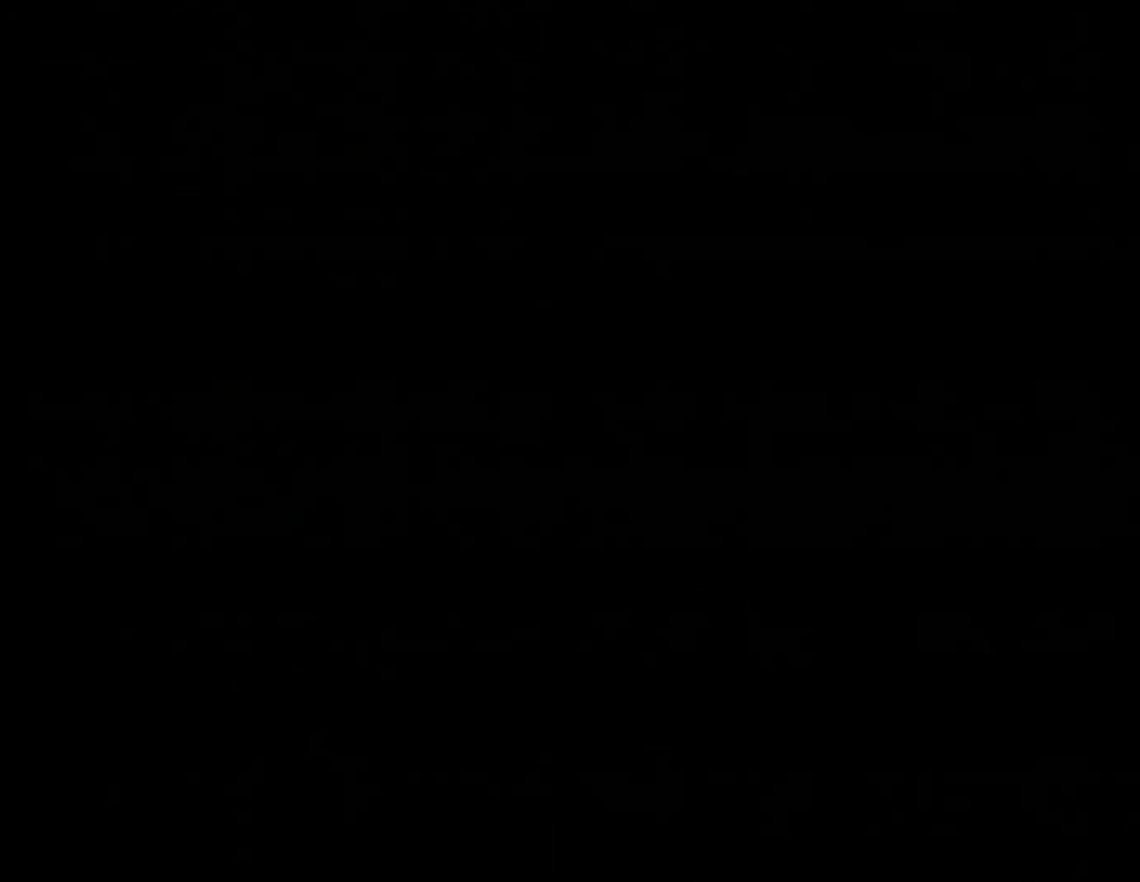
Gameplay with a controller (Nintendo layout); each line is a JSON object with the inputs held at the frame after it. "events" lists button and stick changes between this image and that frame as [ms after this image, input, new state], when the widget could be followed in between. Not read: L3 R3.
{"buttons": ["Y"], "events": []}
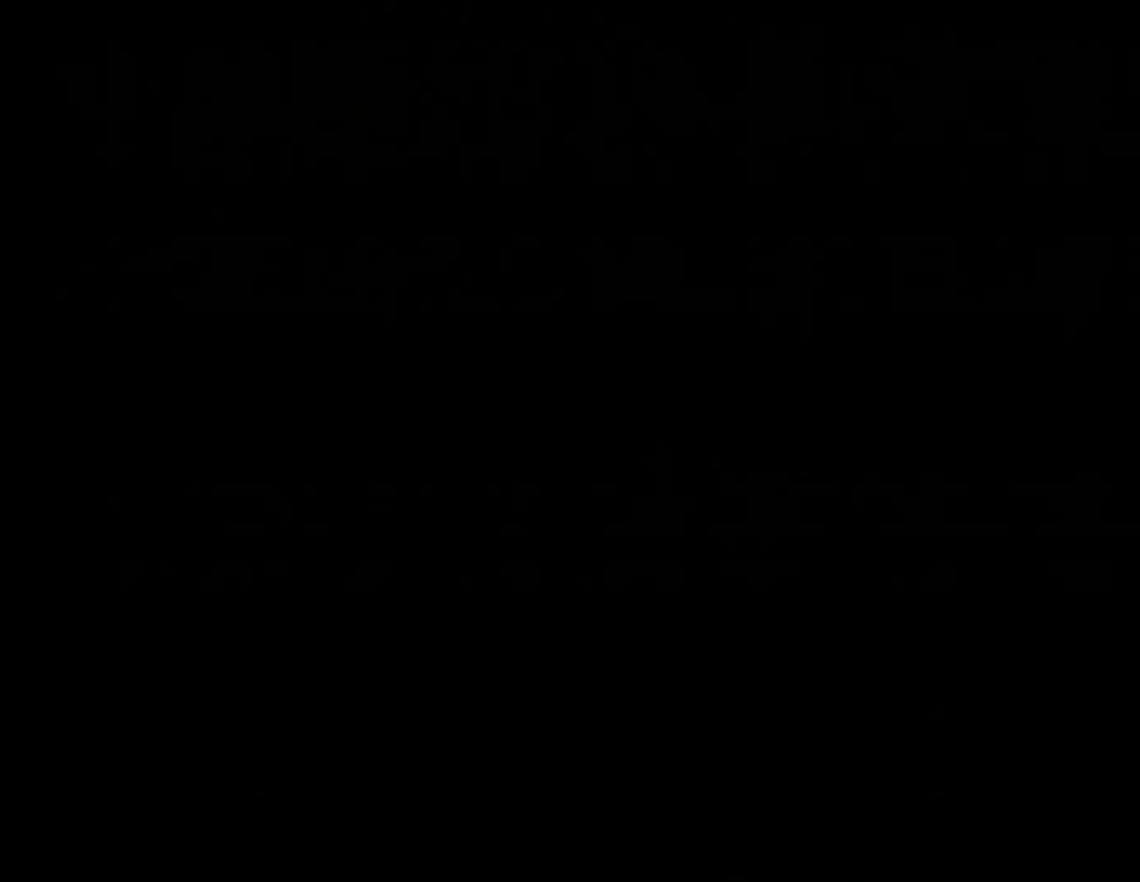
{"buttons": ["X"], "events": [[300, "Y", "up"], [334, "X", "down"]]}
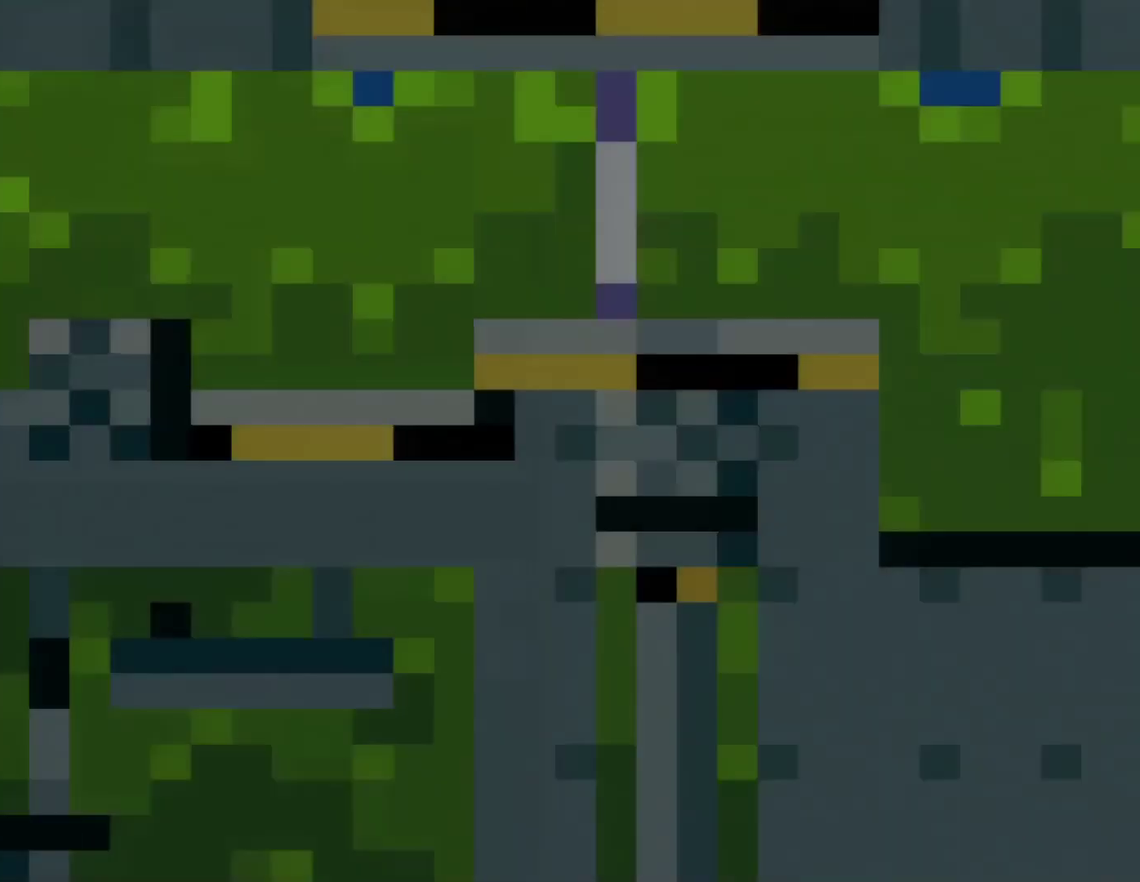
{"buttons": ["X", "DPAD_RIGHT"], "events": [[468, "DPAD_RIGHT", "down"]]}
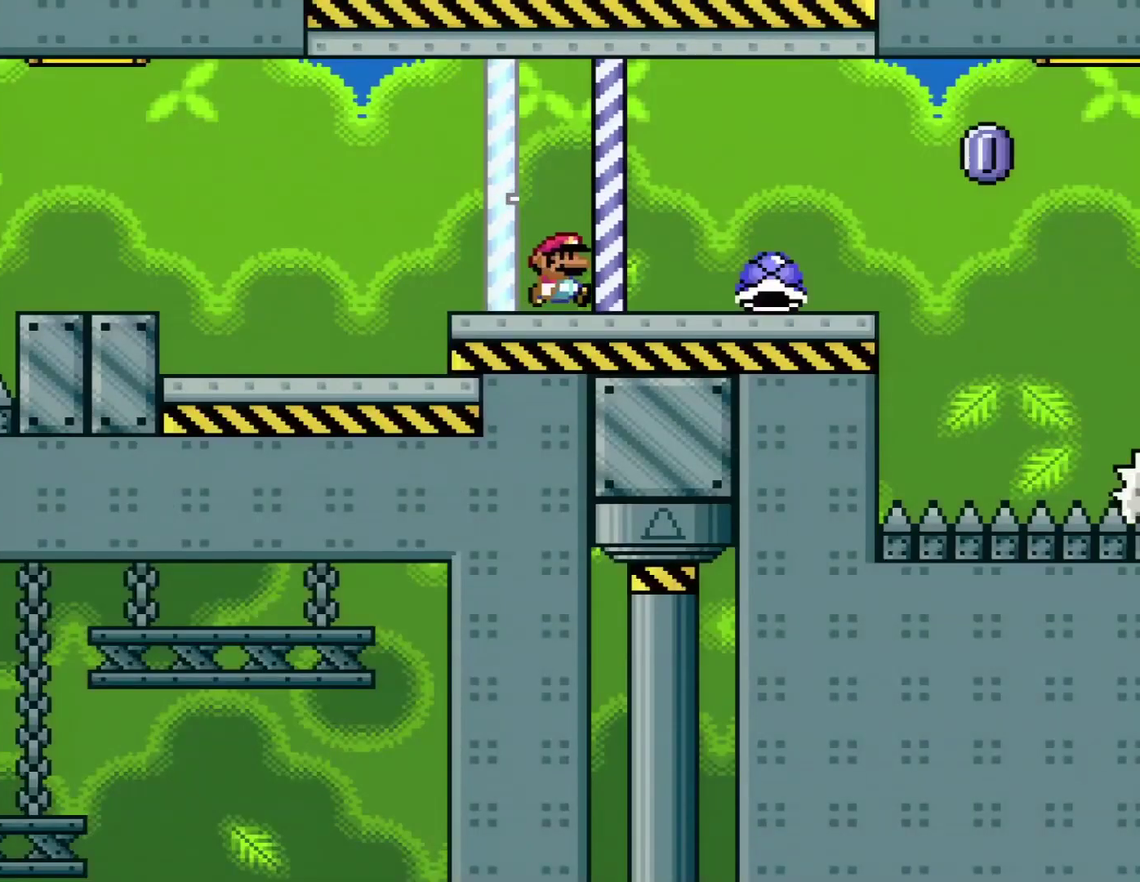
{"buttons": ["DPAD_UP", "DPAD_LEFT"], "events": [[250, "DPAD_UP", "down"], [467, "DPAD_RIGHT", "up"], [467, "X", "up"], [500, "DPAD_LEFT", "down"]]}
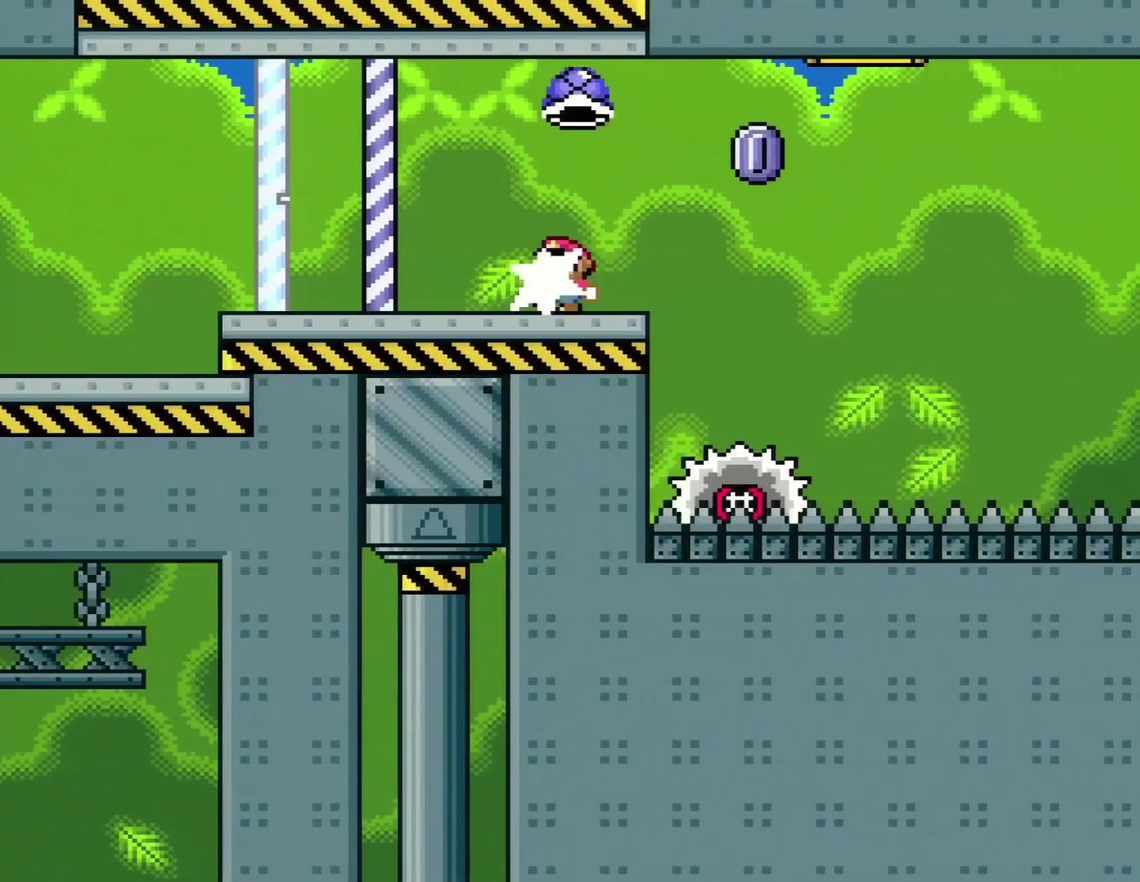
{"buttons": ["X", "DPAD_RIGHT"], "events": [[17, "DPAD_UP", "up"], [67, "X", "down"], [117, "A", "down"], [117, "DPAD_LEFT", "up"], [151, "DPAD_RIGHT", "down"], [284, "A", "up"]]}
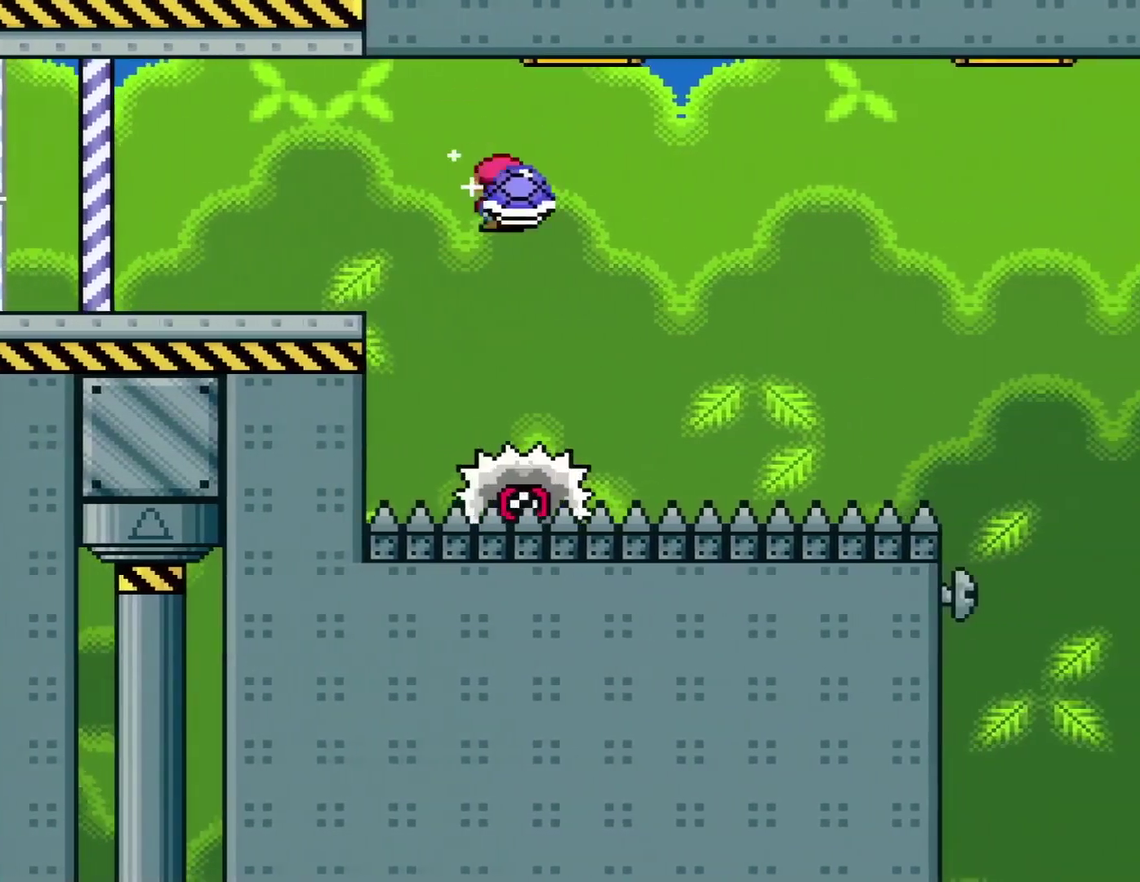
{"buttons": ["X", "DPAD_RIGHT"], "events": [[284, "DPAD_RIGHT", "up"], [300, "DPAD_LEFT", "down"], [400, "DPAD_LEFT", "up"], [400, "DPAD_RIGHT", "down"]]}
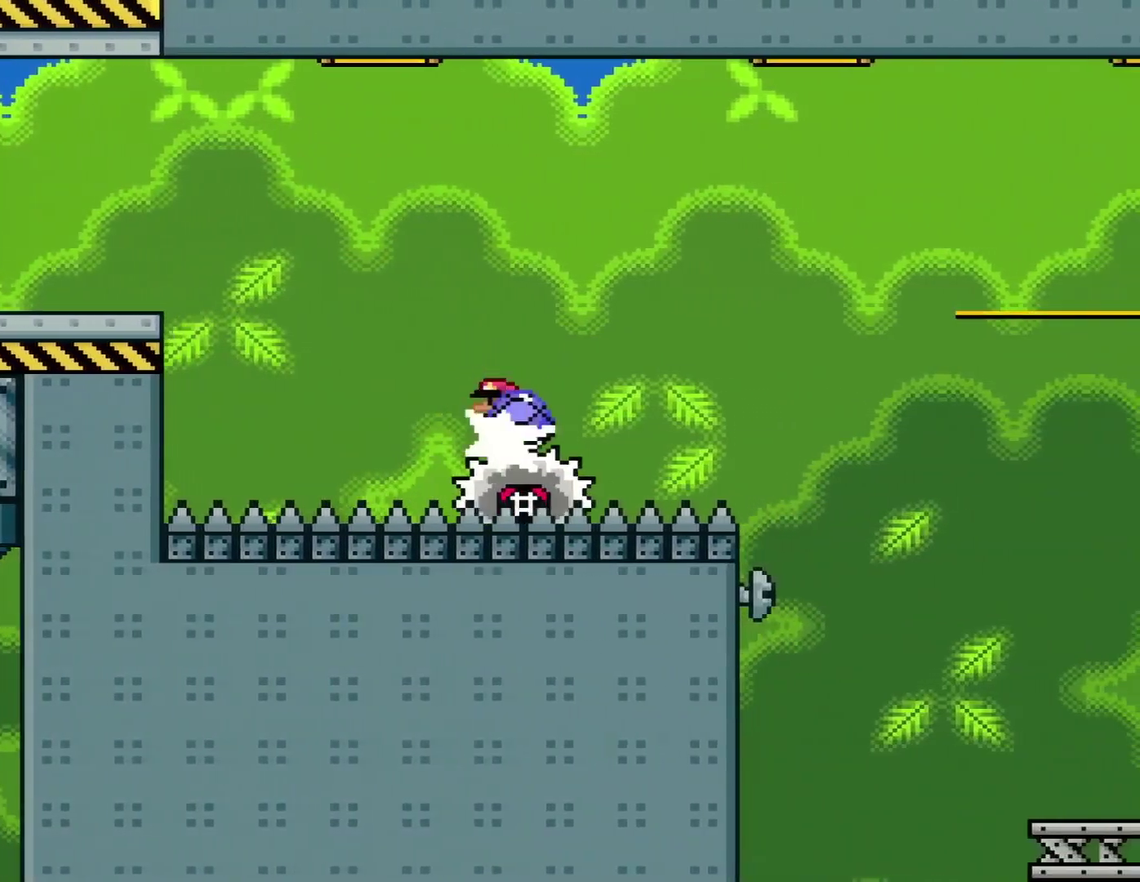
{"buttons": ["X"], "events": [[151, "DPAD_RIGHT", "up"]]}
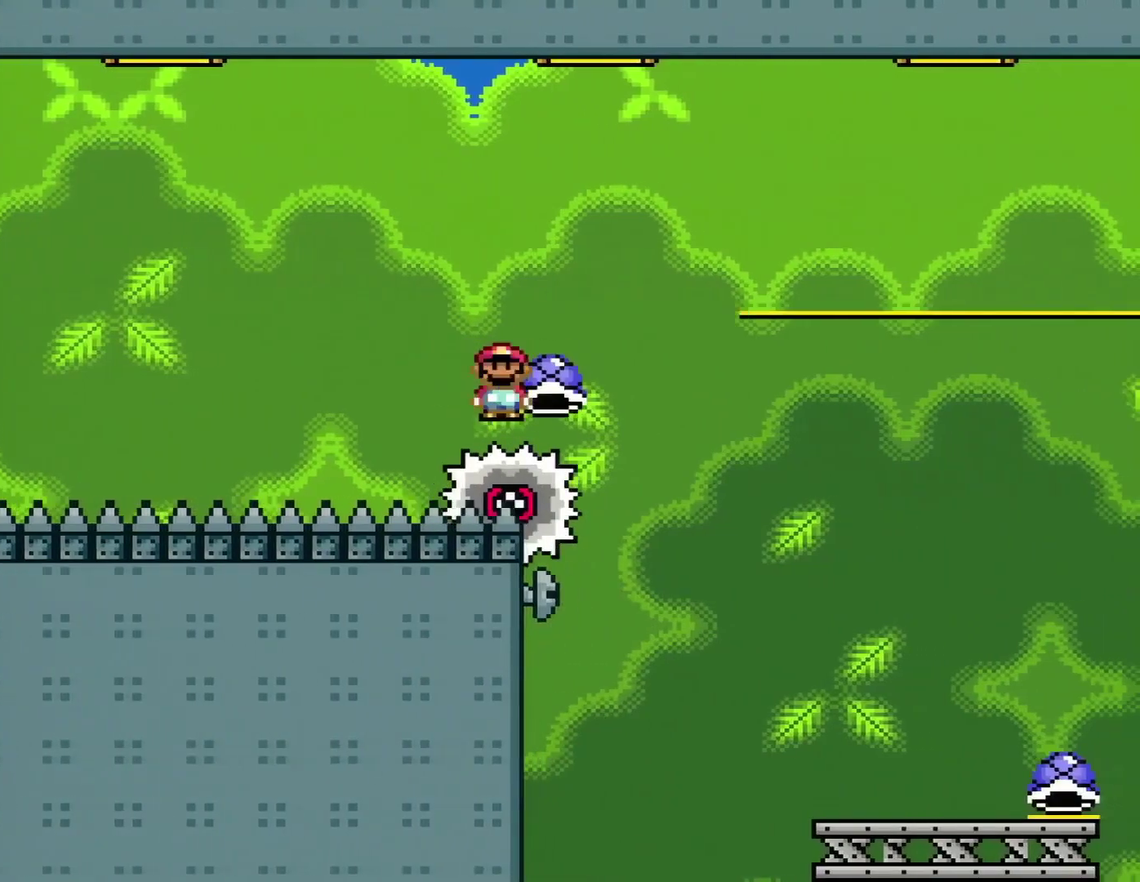
{"buttons": ["A"], "events": [[117, "A", "down"], [150, "DPAD_RIGHT", "down"], [434, "X", "up"], [500, "DPAD_RIGHT", "up"]]}
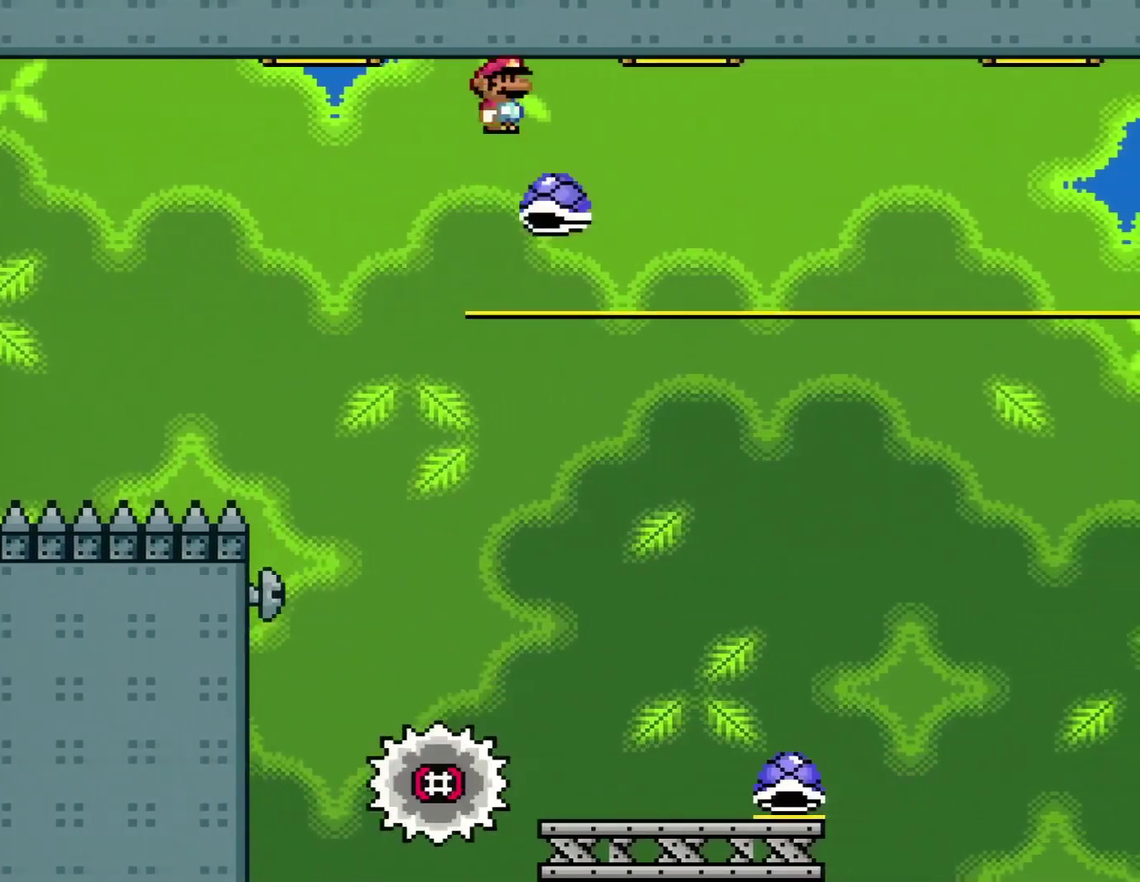
{"buttons": ["B", "Y", "DPAD_RIGHT"], "events": [[84, "X", "down"], [151, "DPAD_LEFT", "down"], [251, "DPAD_LEFT", "up"], [251, "DPAD_RIGHT", "down"], [401, "B", "down"], [401, "Y", "down"], [434, "A", "up"], [434, "X", "up"]]}
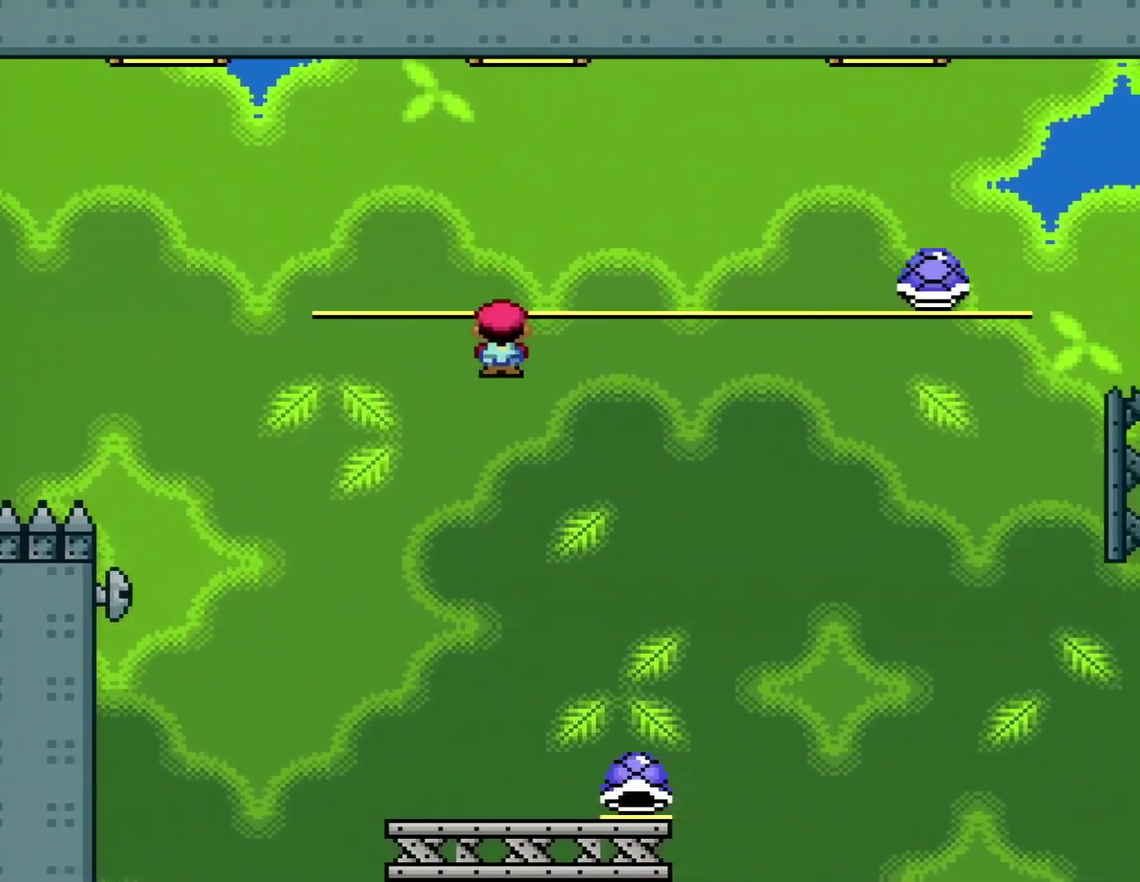
{"buttons": ["Y", "DPAD_RIGHT"], "events": [[50, "DPAD_RIGHT", "up"], [83, "DPAD_LEFT", "down"], [300, "B", "up"], [400, "DPAD_LEFT", "up"], [467, "DPAD_RIGHT", "down"]]}
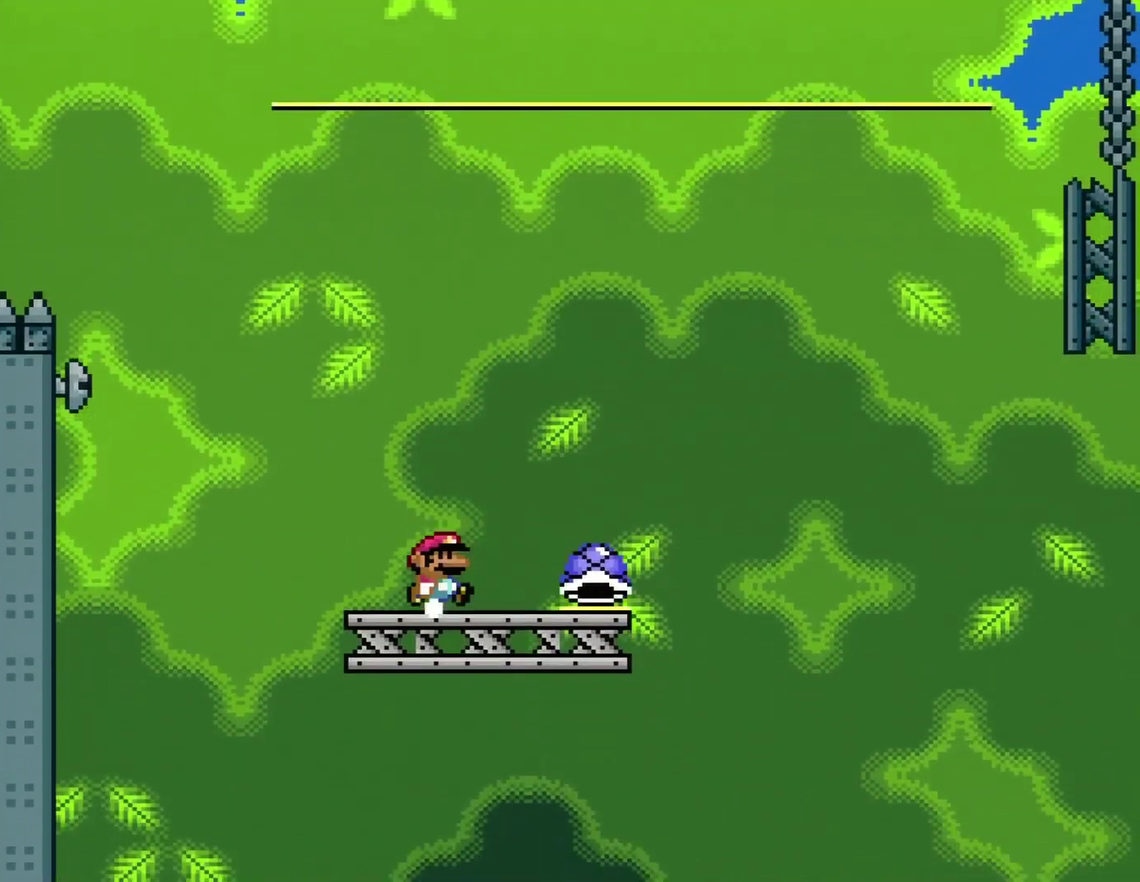
{"buttons": ["Y", "DPAD_RIGHT"], "events": []}
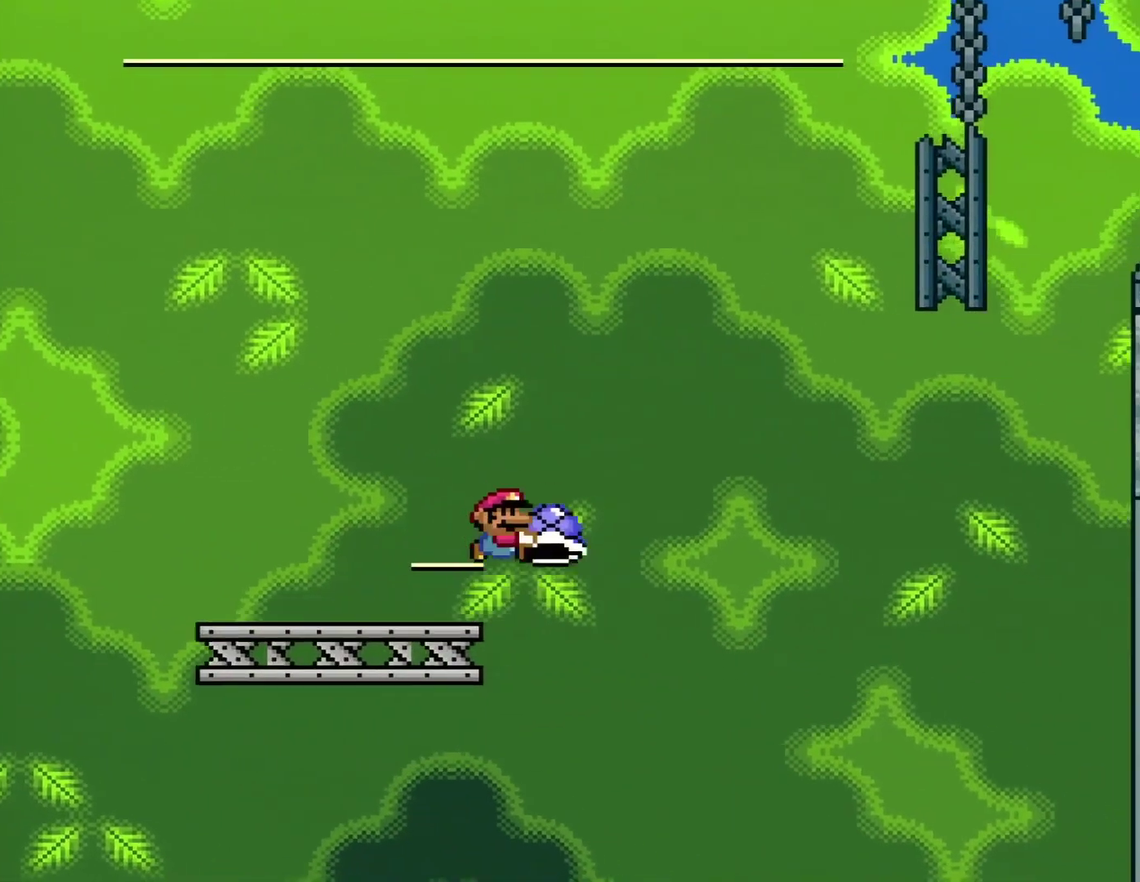
{"buttons": ["B"], "events": [[33, "B", "down"], [284, "DPAD_RIGHT", "up"], [500, "Y", "up"]]}
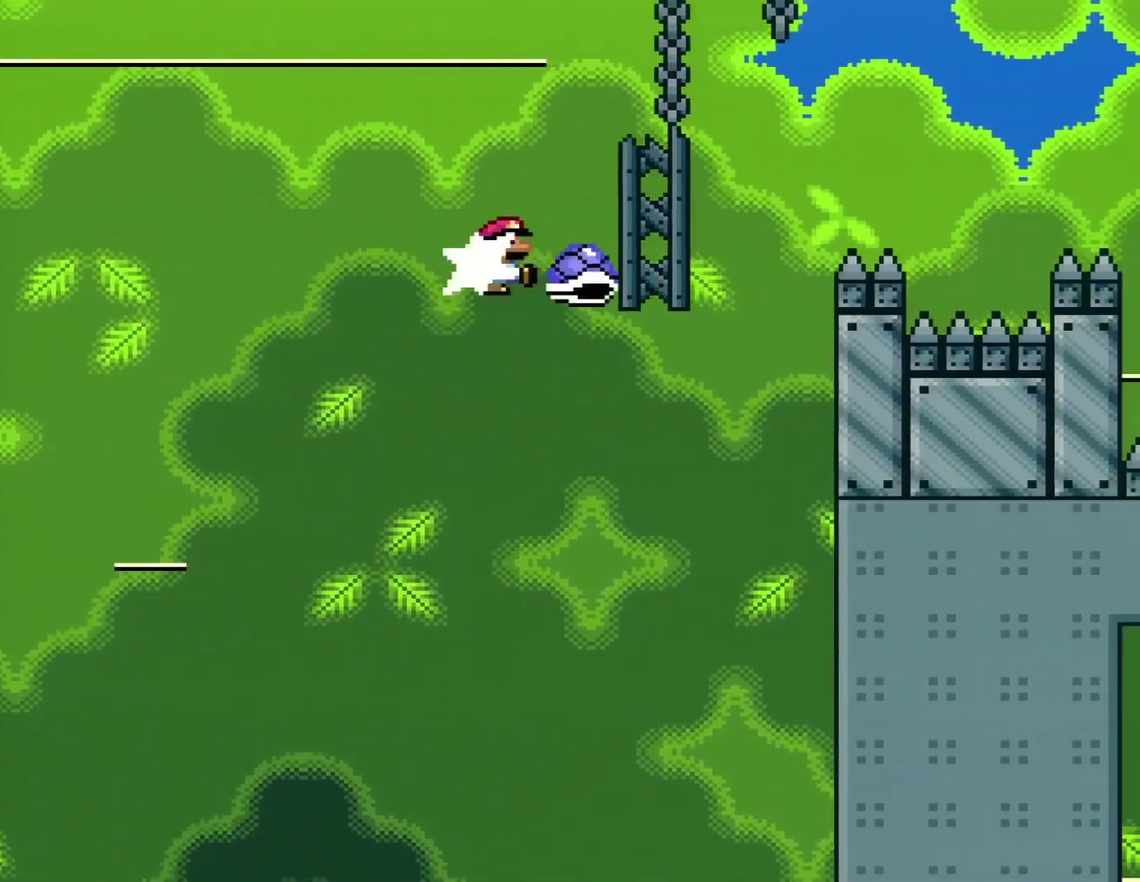
{"buttons": ["B", "Y"], "events": [[84, "DPAD_RIGHT", "down"], [184, "Y", "down"], [351, "DPAD_LEFT", "down"], [351, "DPAD_RIGHT", "up"], [434, "DPAD_LEFT", "up"]]}
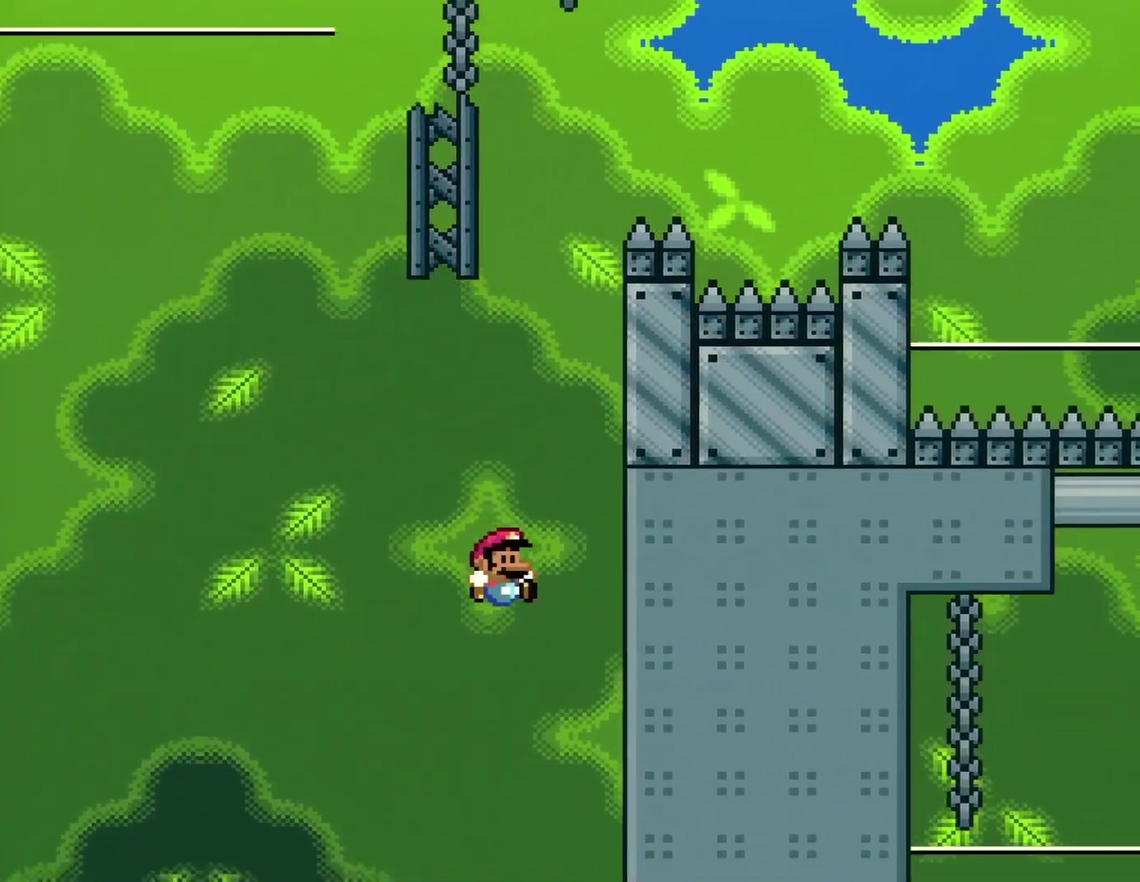
{"buttons": [], "events": [[117, "B", "up"], [150, "Y", "up"]]}
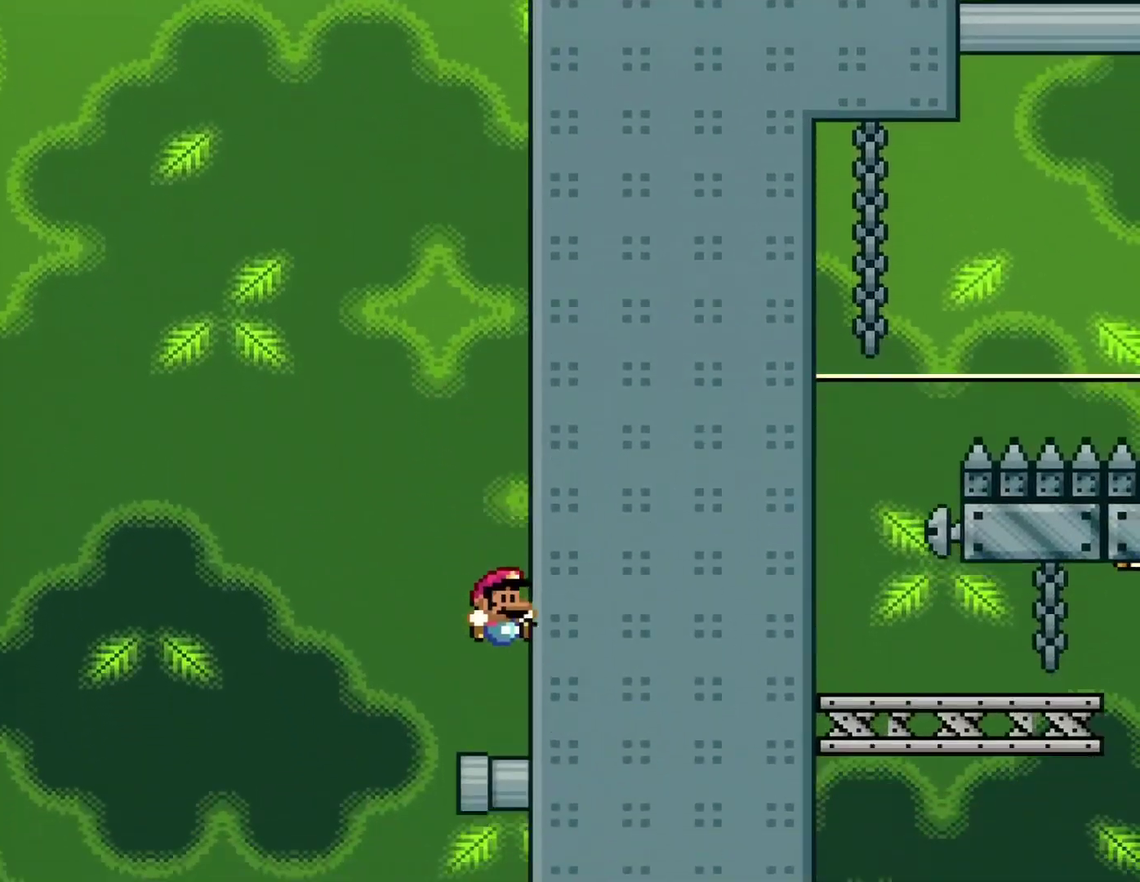
{"buttons": [], "events": [[367, "A", "down"], [501, "A", "up"]]}
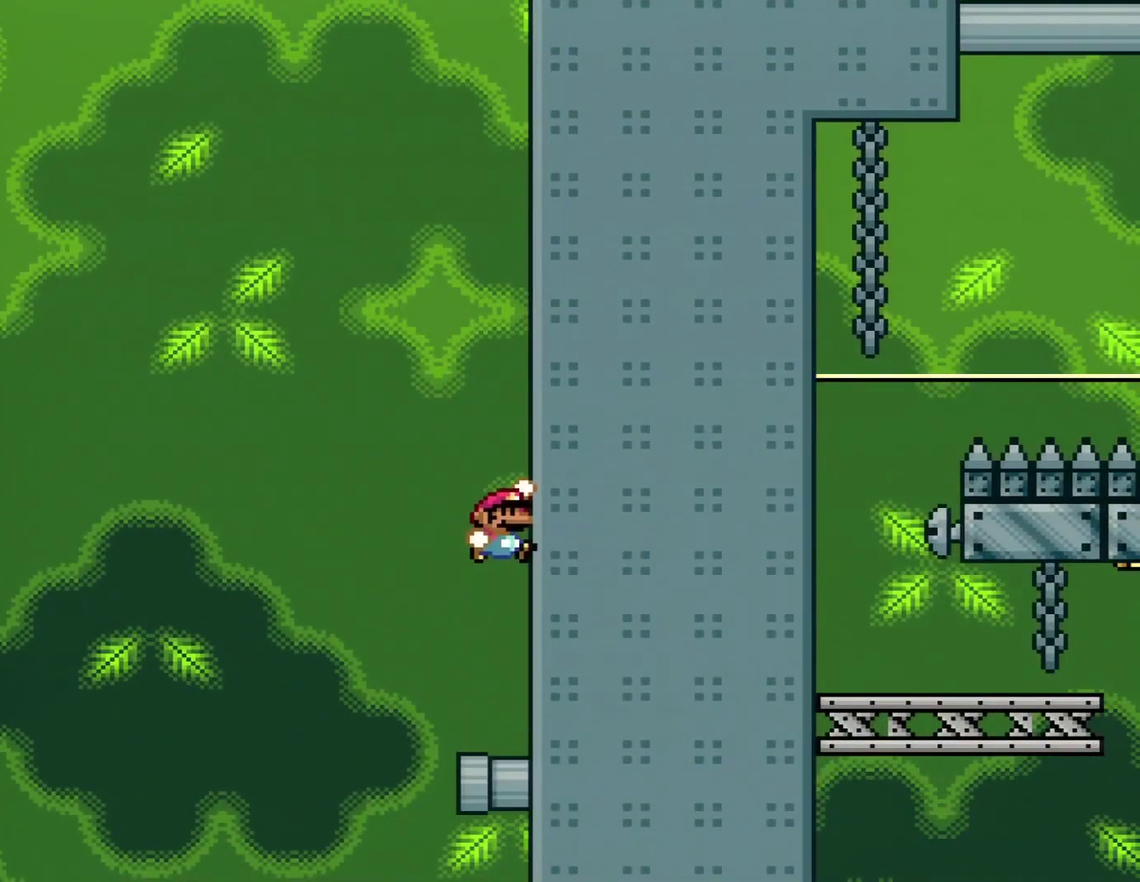
{"buttons": ["Y", "DPAD_LEFT"], "events": [[400, "DPAD_LEFT", "down"], [400, "Y", "down"]]}
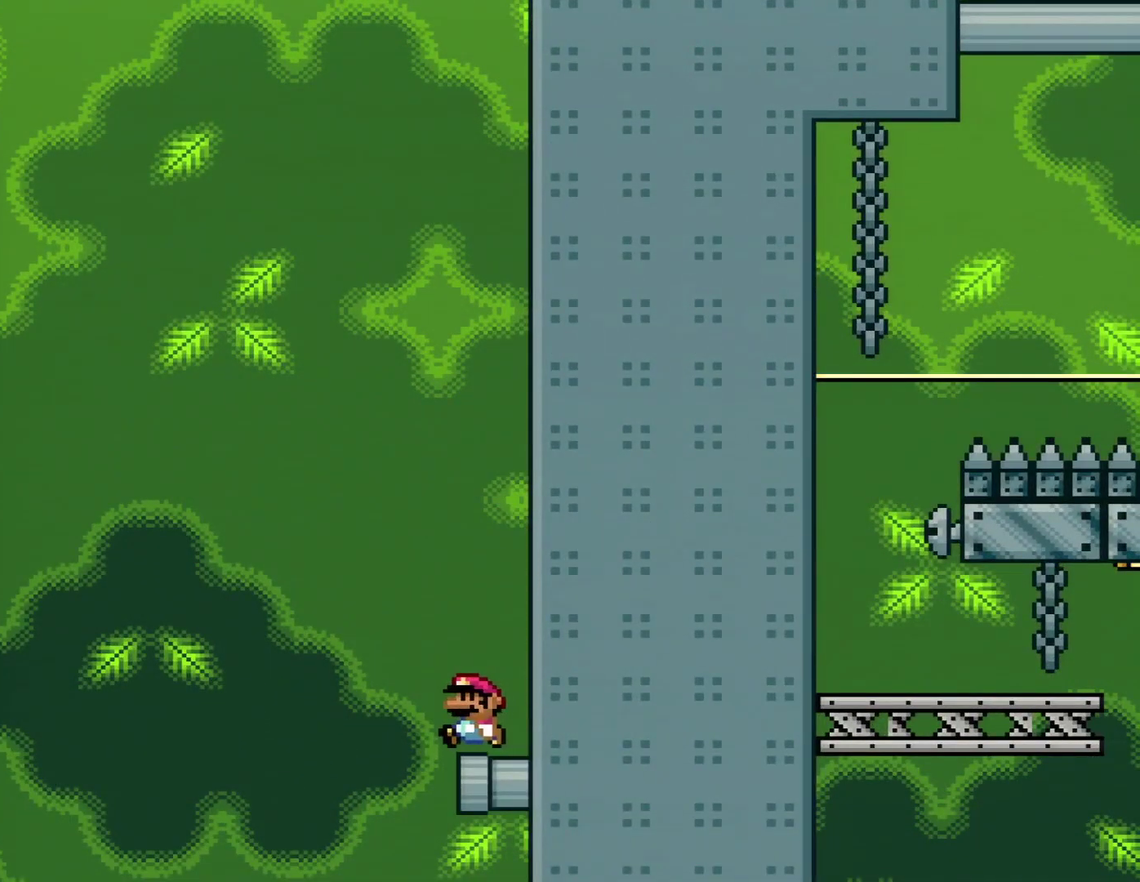
{"buttons": ["Y", "DPAD_LEFT"], "events": []}
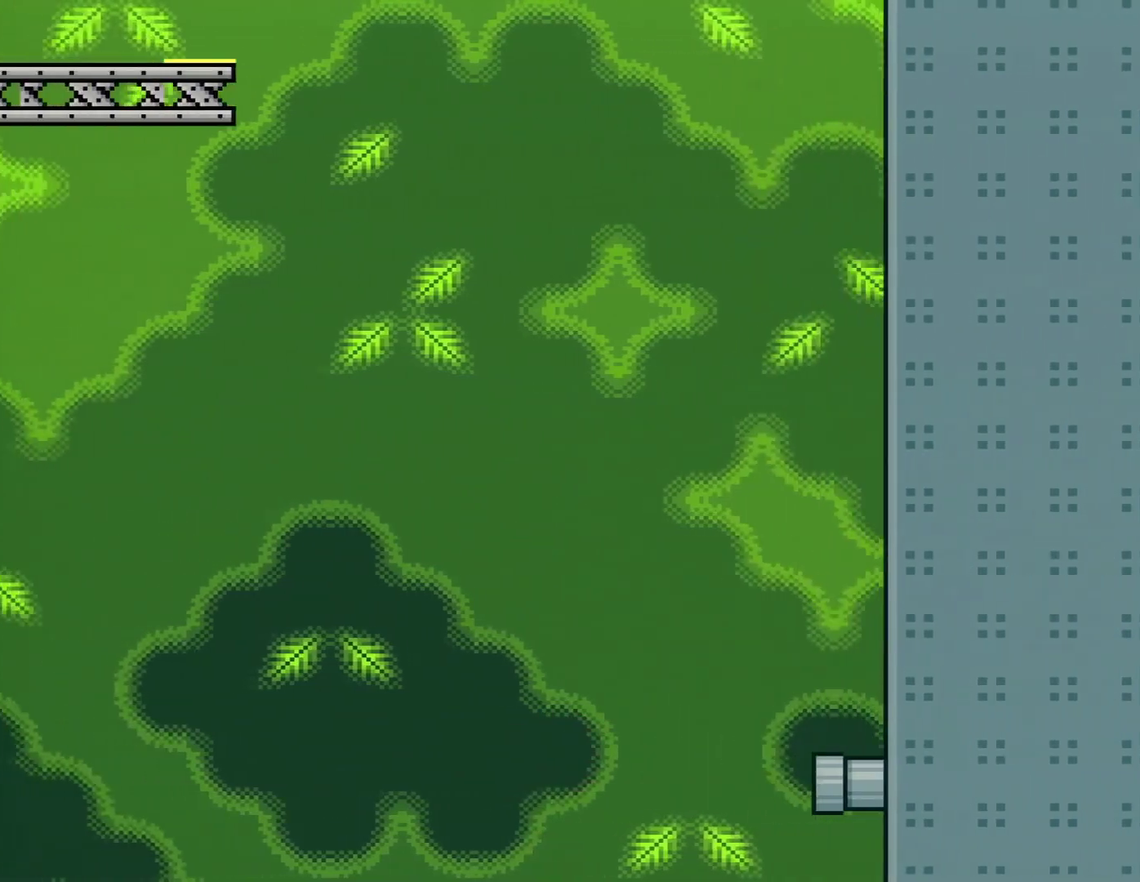
{"buttons": [], "events": [[317, "DPAD_LEFT", "up"], [317, "Y", "up"]]}
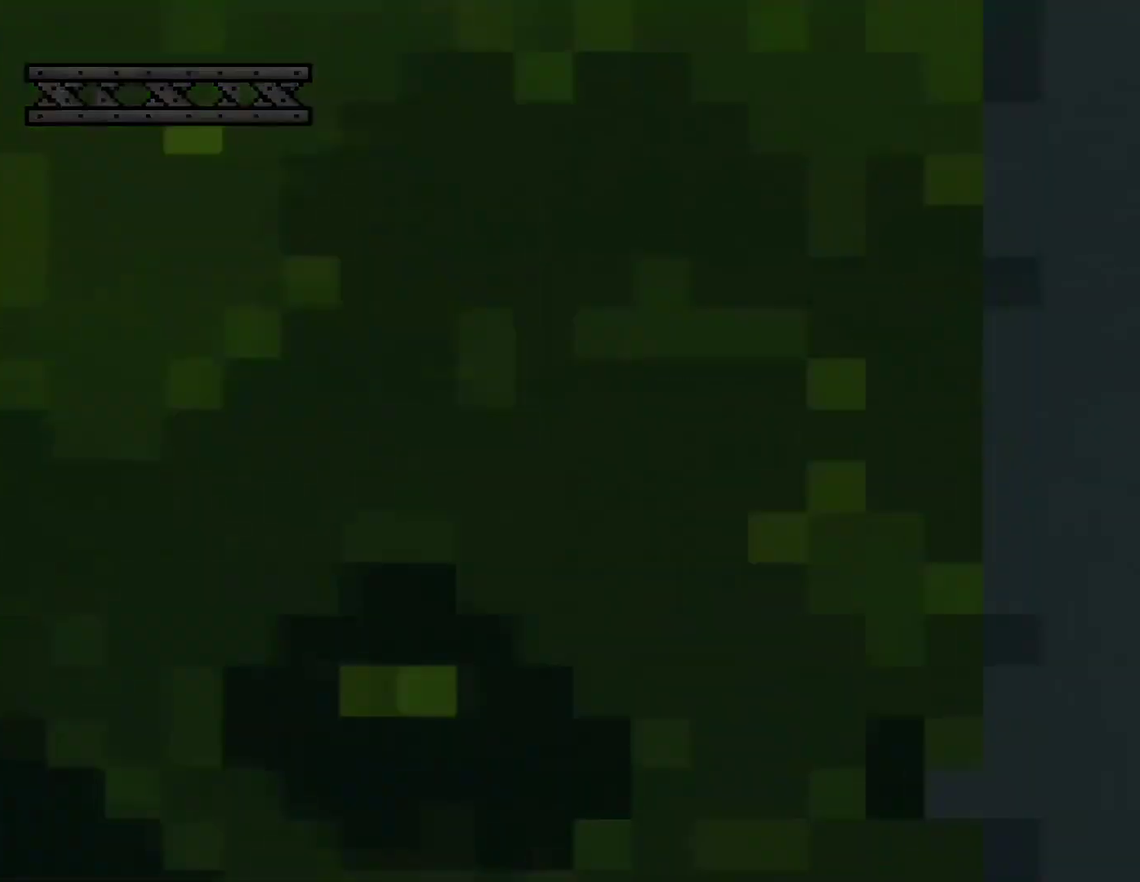
{"buttons": [], "events": []}
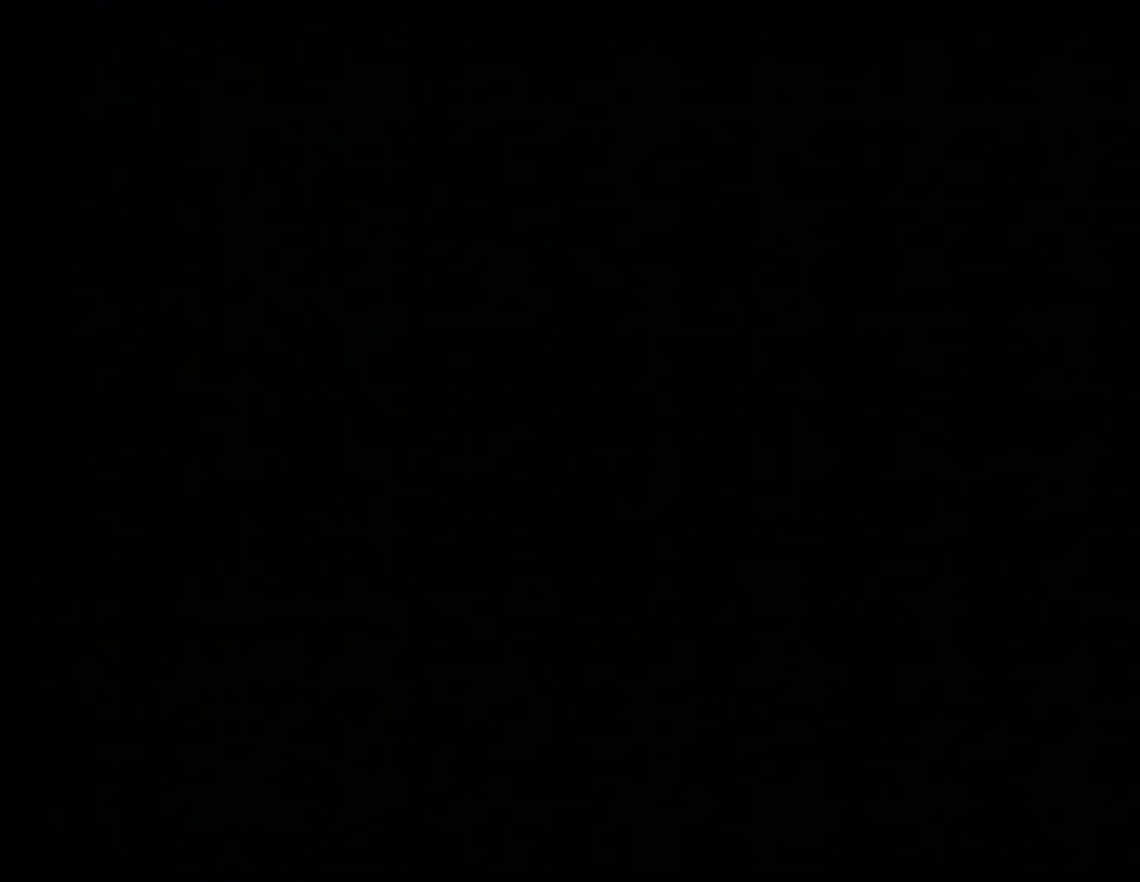
{"buttons": [], "events": []}
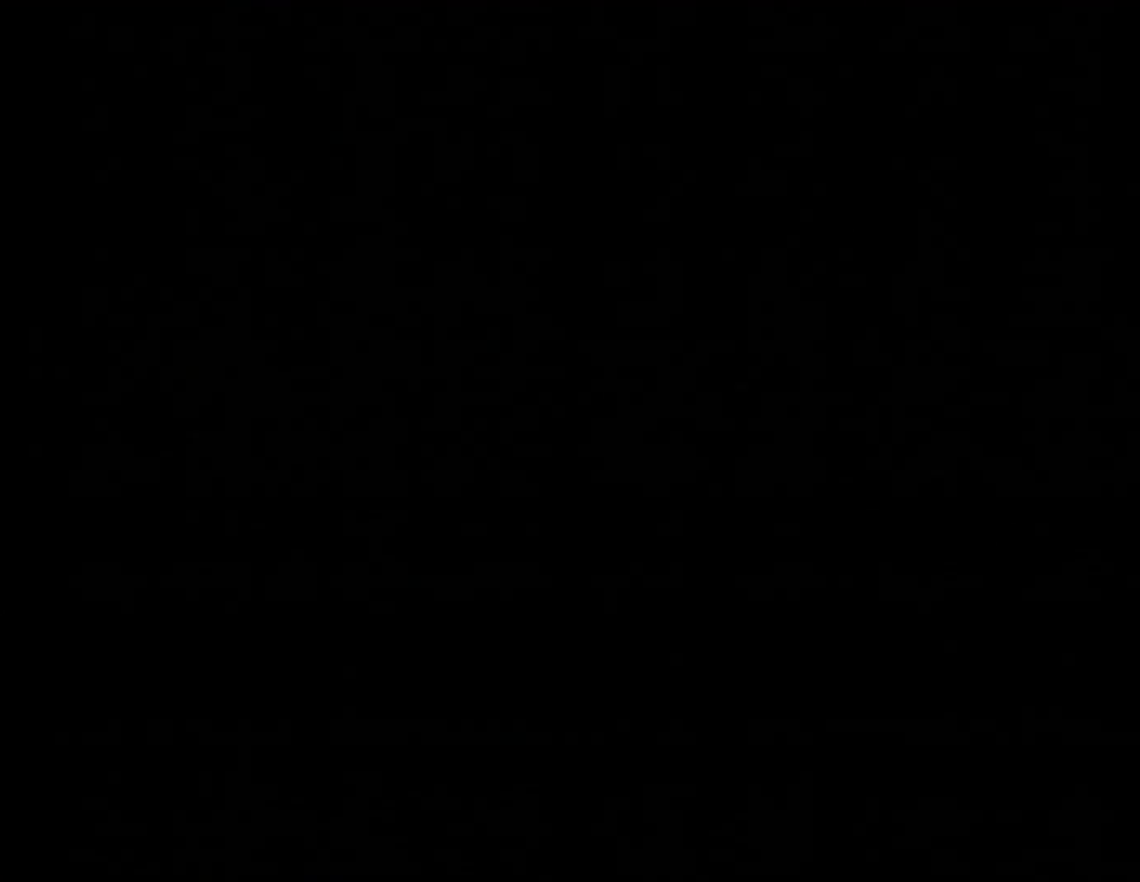
{"buttons": ["DPAD_UP"], "events": [[217, "DPAD_RIGHT", "down"], [217, "Y", "down"], [367, "DPAD_UP", "down"], [451, "Y", "up"], [484, "DPAD_RIGHT", "up"]]}
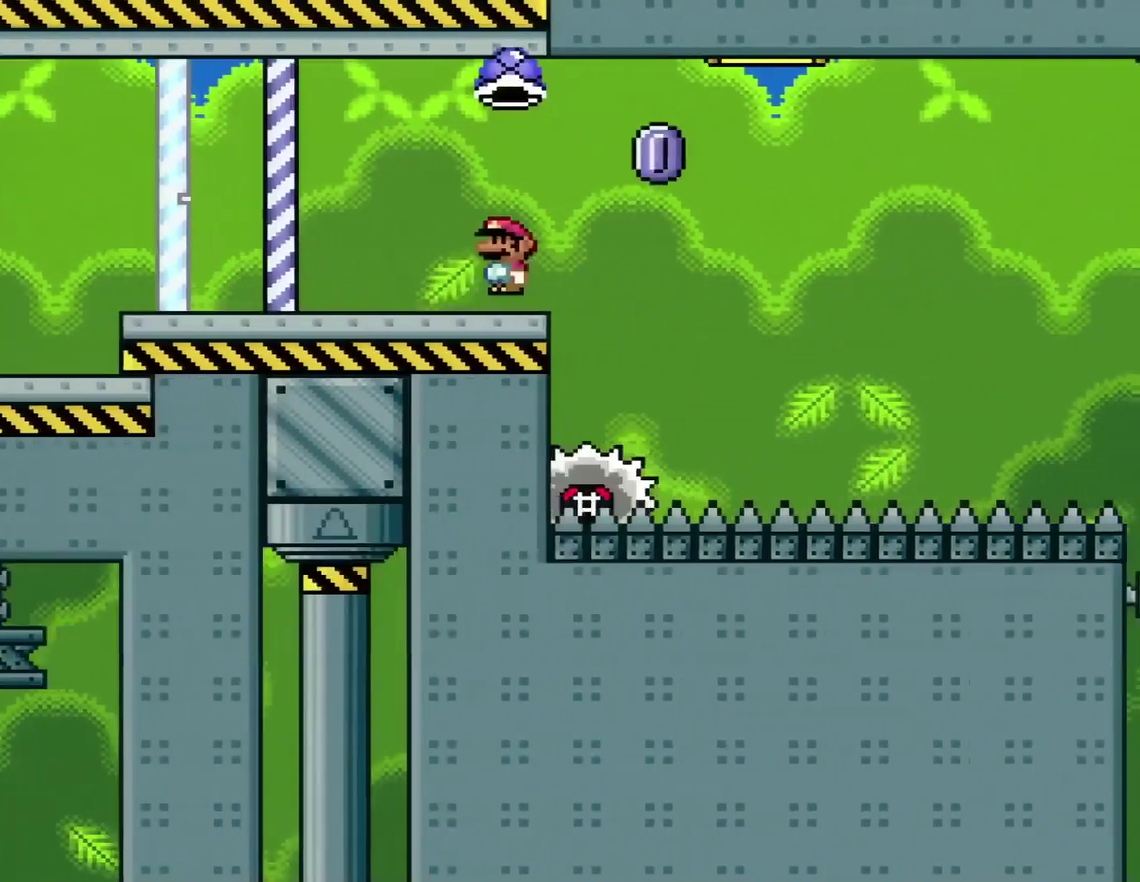
{"buttons": ["X", "DPAD_RIGHT"], "events": [[50, "A", "down"], [50, "X", "down"], [117, "DPAD_RIGHT", "down"], [150, "DPAD_UP", "up"], [183, "A", "up"]]}
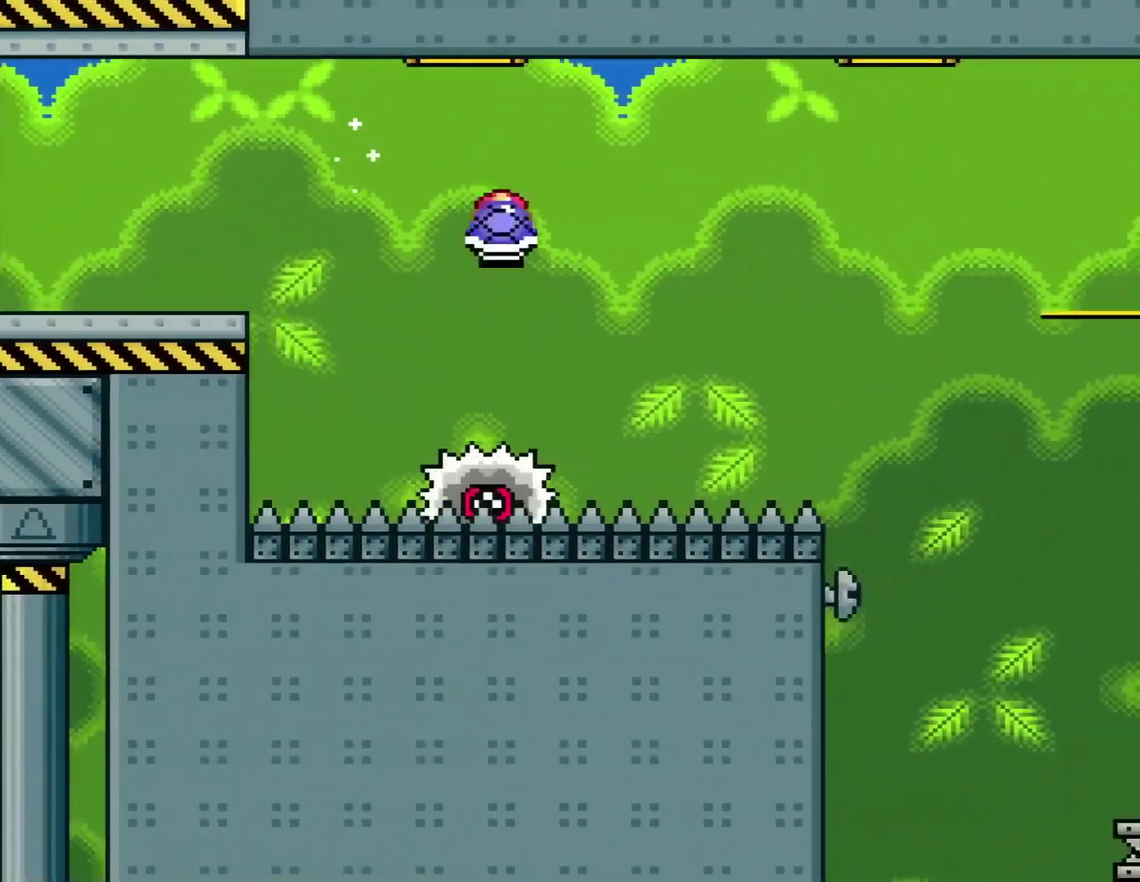
{"buttons": ["X"], "events": [[17, "DPAD_RIGHT", "up"], [50, "DPAD_LEFT", "down"], [151, "DPAD_LEFT", "up"], [151, "DPAD_RIGHT", "down"], [401, "DPAD_RIGHT", "up"]]}
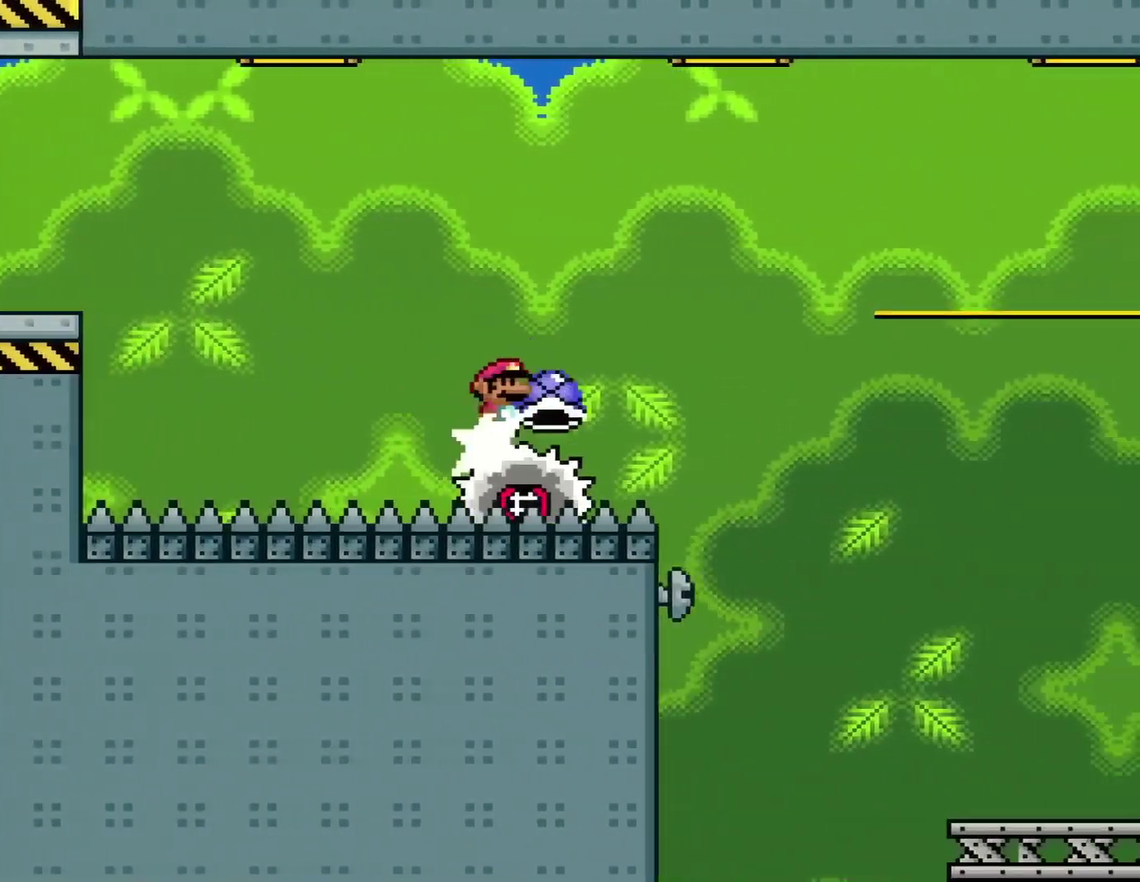
{"buttons": ["A", "X", "DPAD_RIGHT"], "events": [[267, "A", "down"], [267, "DPAD_RIGHT", "down"]]}
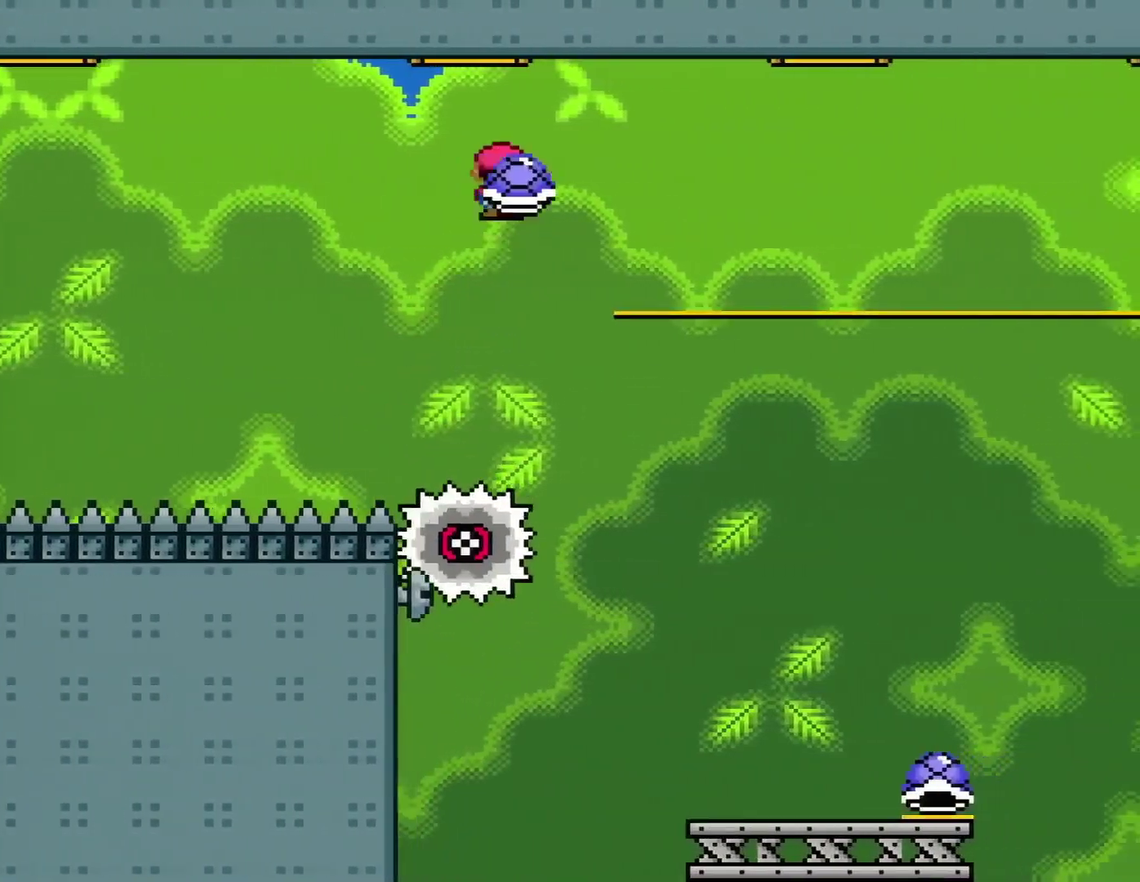
{"buttons": ["B", "Y", "DPAD_LEFT"], "events": [[117, "X", "up"], [301, "X", "down"], [334, "Y", "down"], [367, "A", "up"], [367, "DPAD_RIGHT", "up"], [367, "X", "up"], [434, "B", "down"], [434, "DPAD_LEFT", "down"]]}
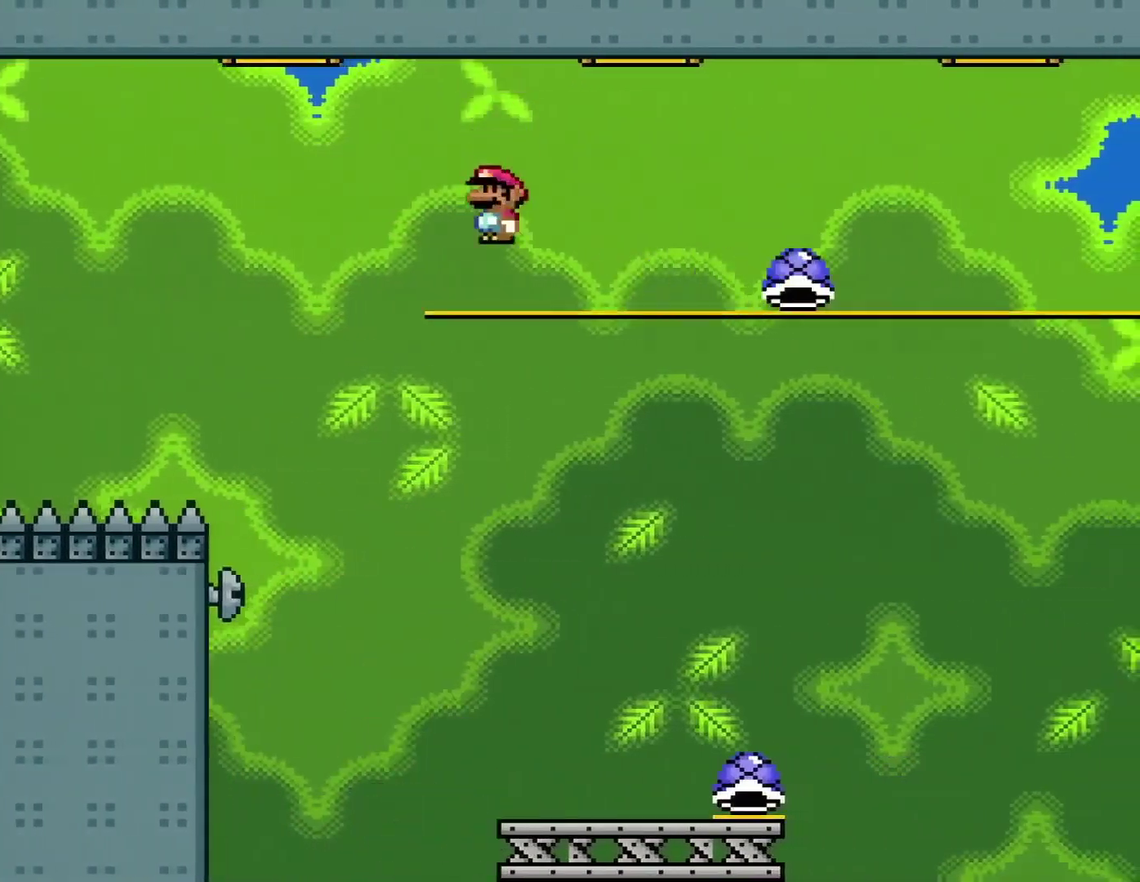
{"buttons": ["Y", "DPAD_RIGHT"], "events": [[17, "B", "up"], [50, "DPAD_LEFT", "up"], [183, "DPAD_RIGHT", "down"]]}
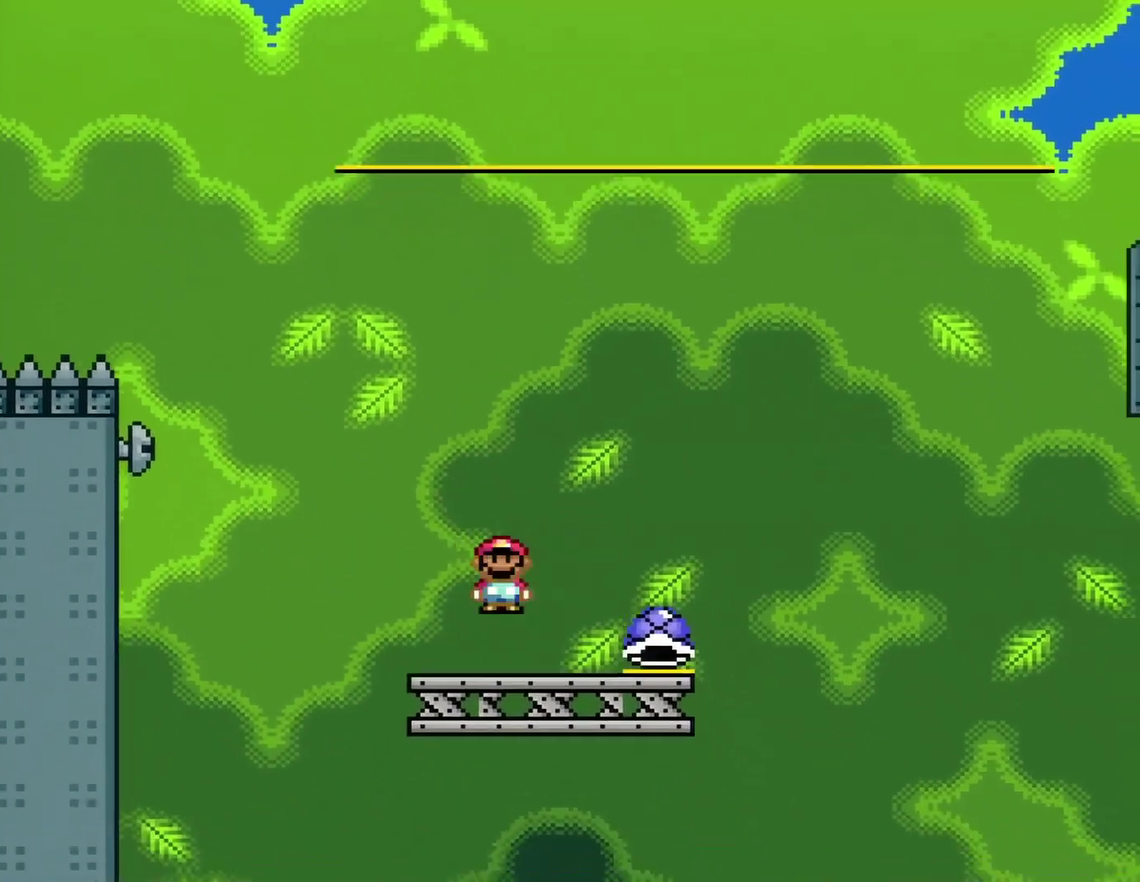
{"buttons": ["B", "Y"], "events": [[267, "B", "down"], [451, "DPAD_RIGHT", "up"]]}
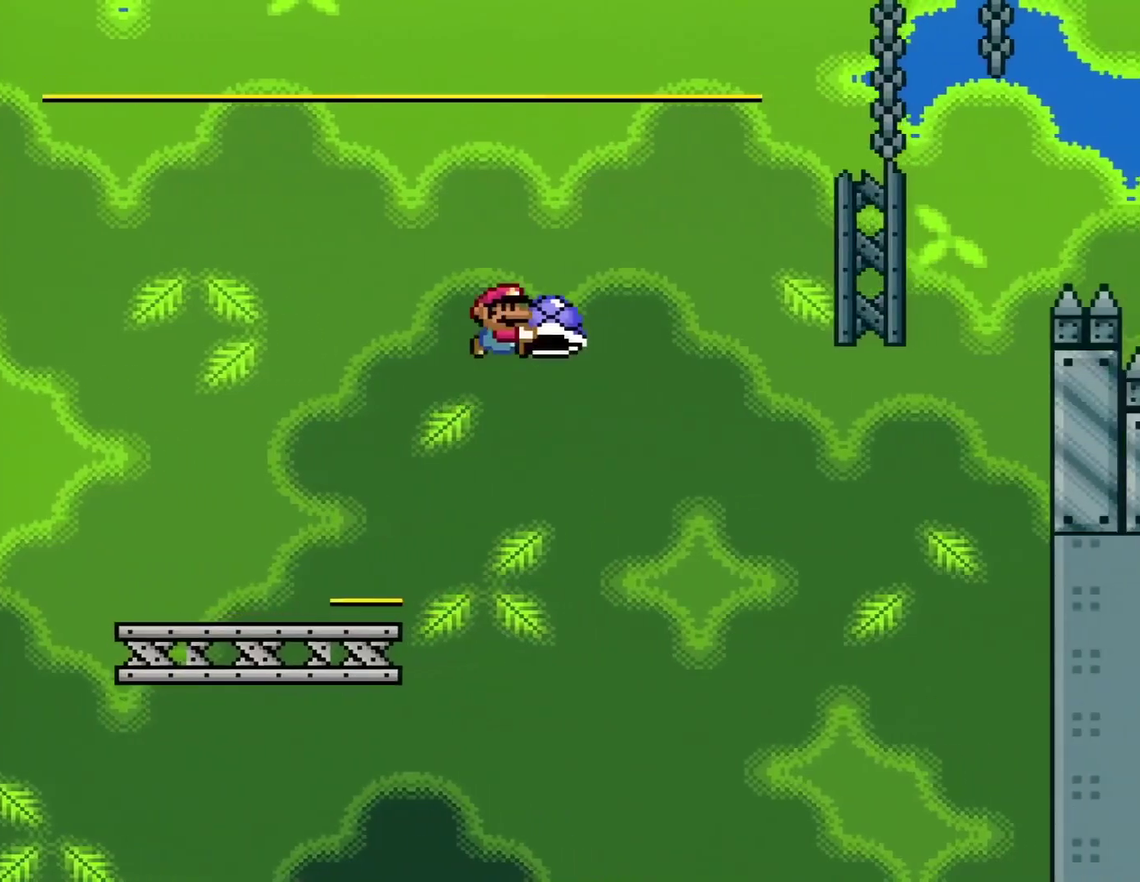
{"buttons": ["B", "Y", "DPAD_RIGHT"], "events": [[217, "Y", "up"], [284, "DPAD_LEFT", "down"], [434, "Y", "down"], [467, "DPAD_LEFT", "up"], [467, "DPAD_RIGHT", "down"]]}
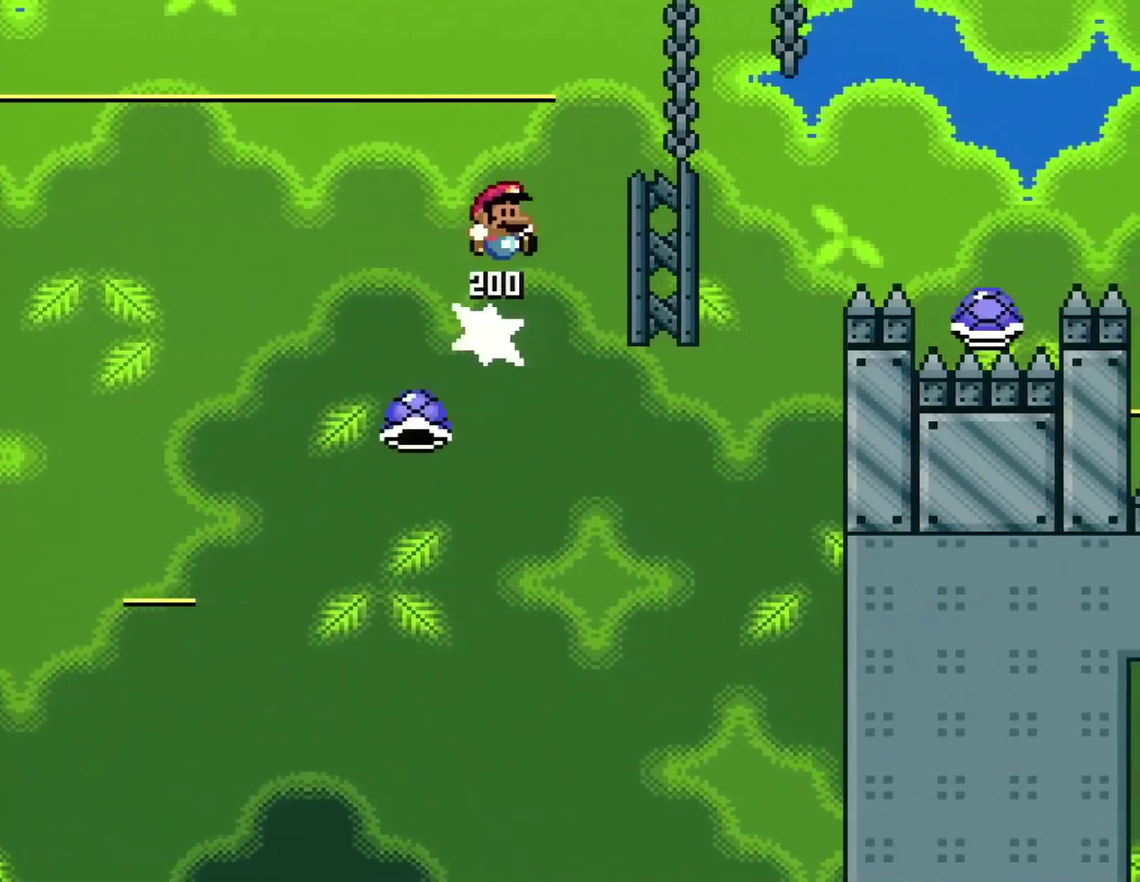
{"buttons": ["B", "Y", "DPAD_RIGHT"], "events": []}